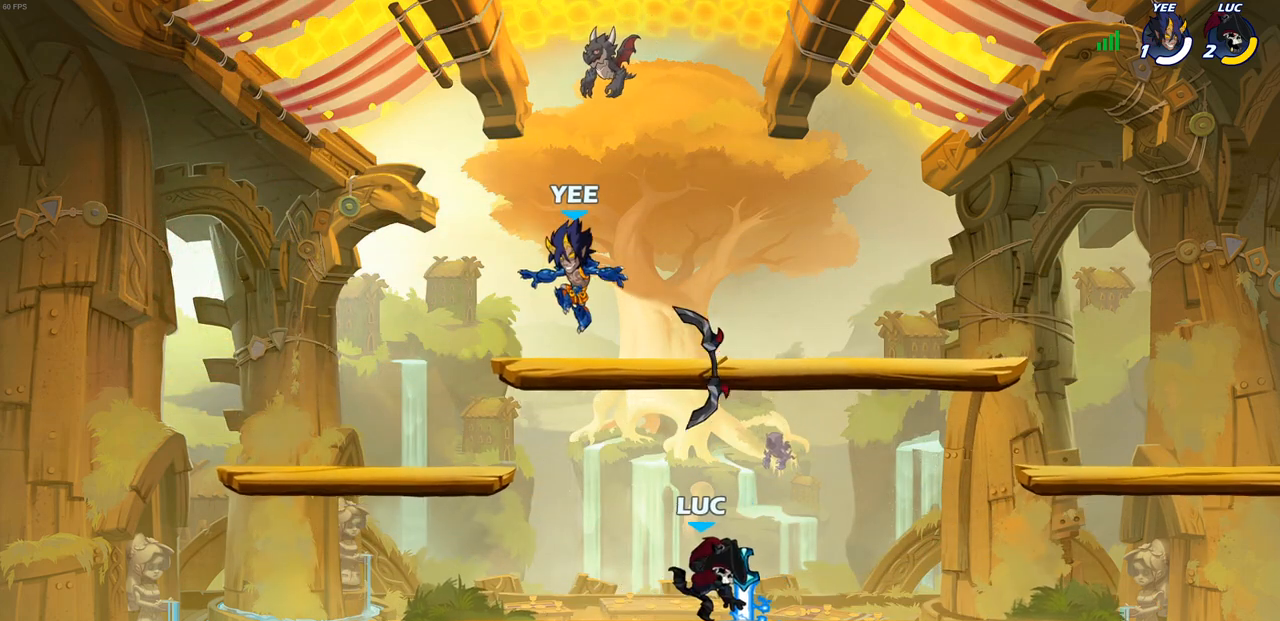
Gameplay with a controller (PlayStation layout); each line is a JSON object with the inputs held at the frame after it. "events" lists button and stick changes between this image and that frame as [ms after this image, input, new state], when the widget could be followed in between.
{"buttons": ["CROSS", "R2"], "left_stick": "left", "right_stick": "center", "events": [[133, "R1", "down"], [233, "R1", "up"], [350, "left_stick", "left"], [467, "R2", "down"], [500, "CROSS", "down"]]}
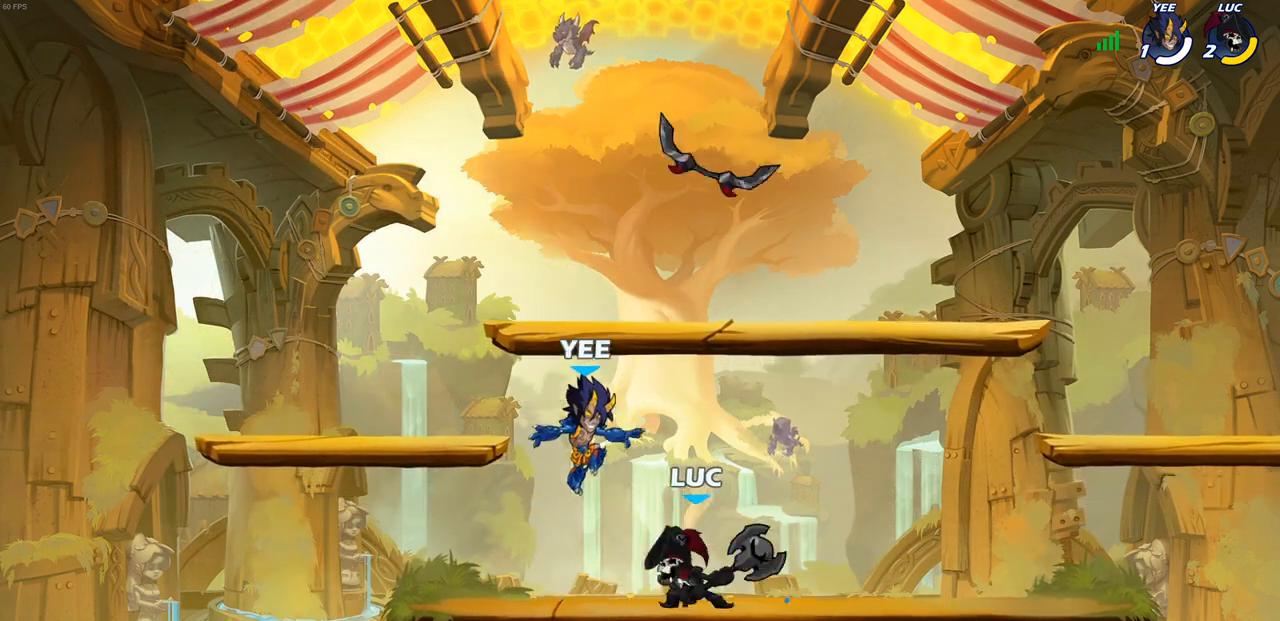
{"buttons": ["R2"], "left_stick": "right", "right_stick": "center", "events": [[33, "left_stick", "down-left"], [100, "CROSS", "up"], [133, "R2", "up"], [183, "left_stick", "down-right"], [300, "left_stick", "right"], [367, "R2", "down"]]}
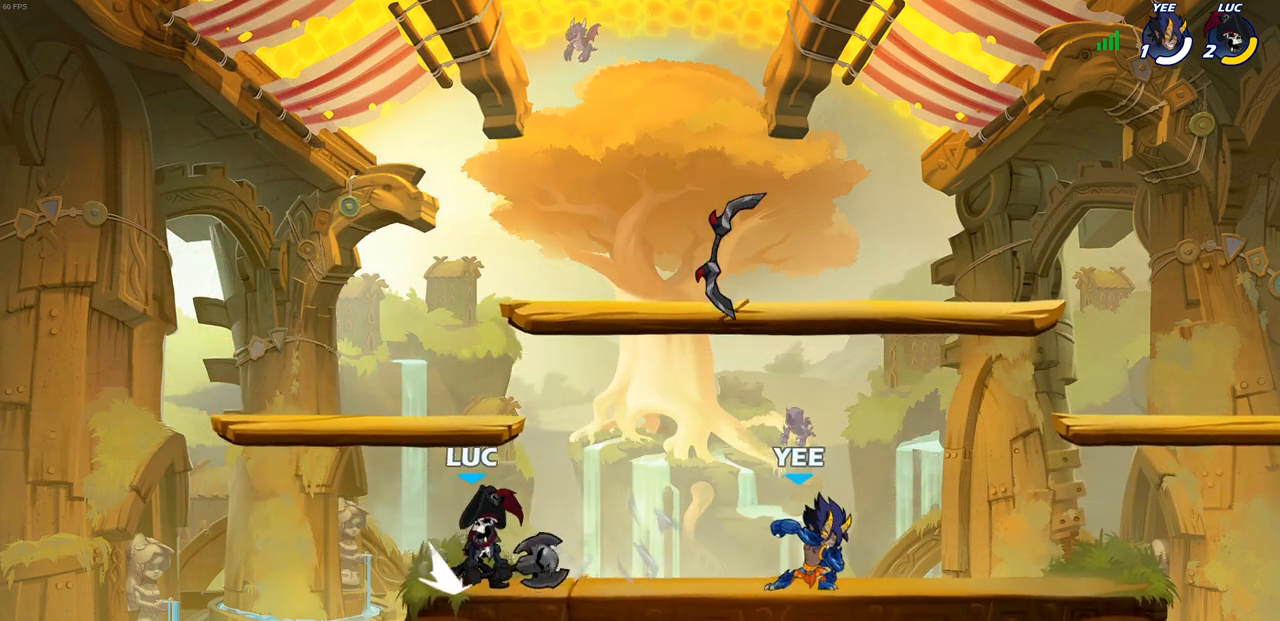
{"buttons": [], "left_stick": "down-right", "right_stick": "center", "events": [[33, "R2", "up"], [117, "CROSS", "down"], [200, "CROSS", "up"], [267, "left_stick", "down"], [300, "SQUARE", "down"], [383, "SQUARE", "up"], [450, "left_stick", "down-right"]]}
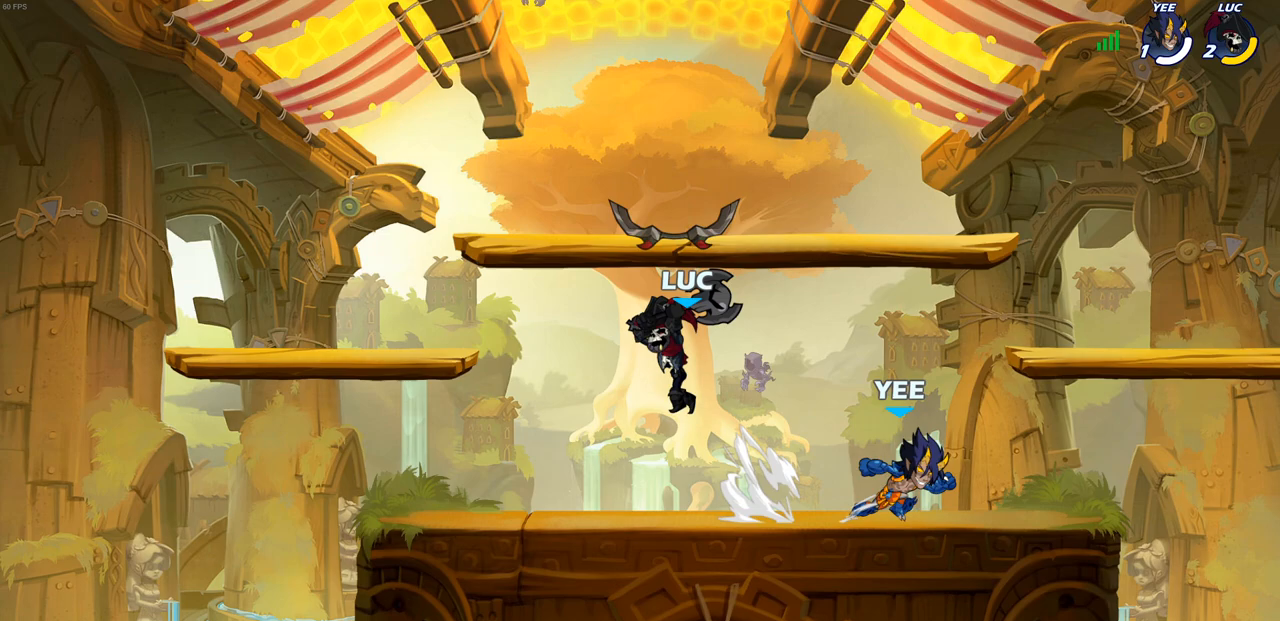
{"buttons": ["CROSS"], "left_stick": "left", "right_stick": "center", "events": [[33, "left_stick", "right"], [250, "left_stick", "down-left"], [350, "left_stick", "left"], [417, "CROSS", "down"]]}
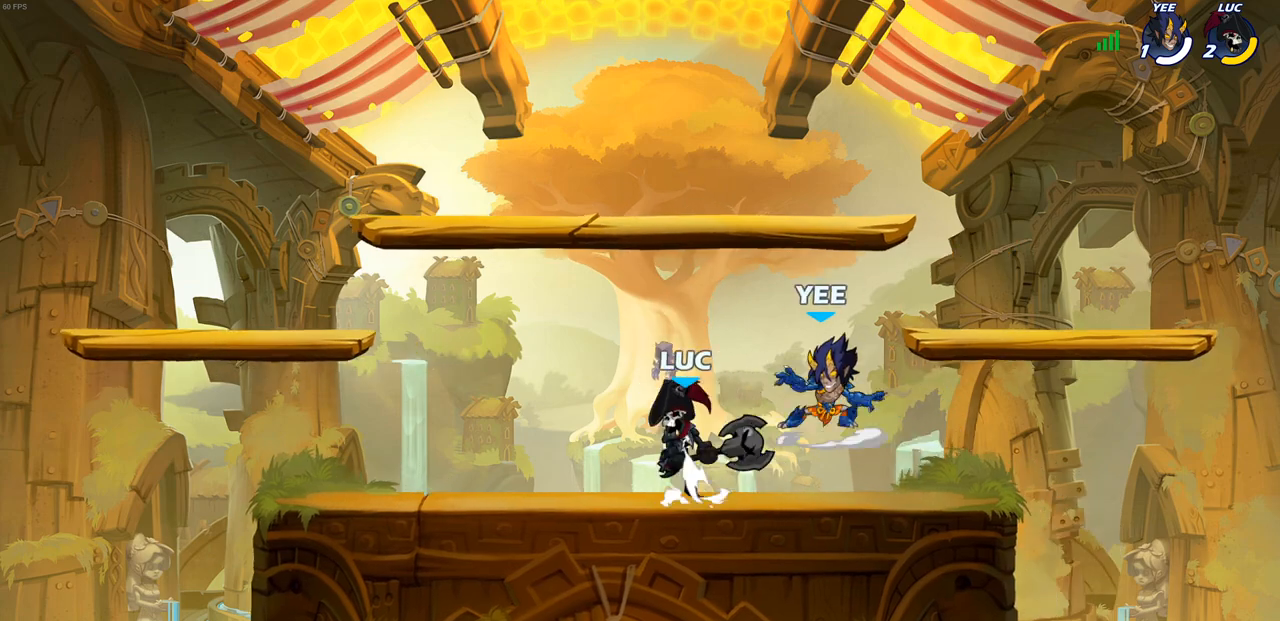
{"buttons": ["SQUARE"], "left_stick": "right", "right_stick": "center", "events": [[67, "R2", "down"], [83, "CROSS", "up"], [167, "left_stick", "down-left"], [350, "R2", "up"], [350, "left_stick", "right"], [400, "SQUARE", "down"]]}
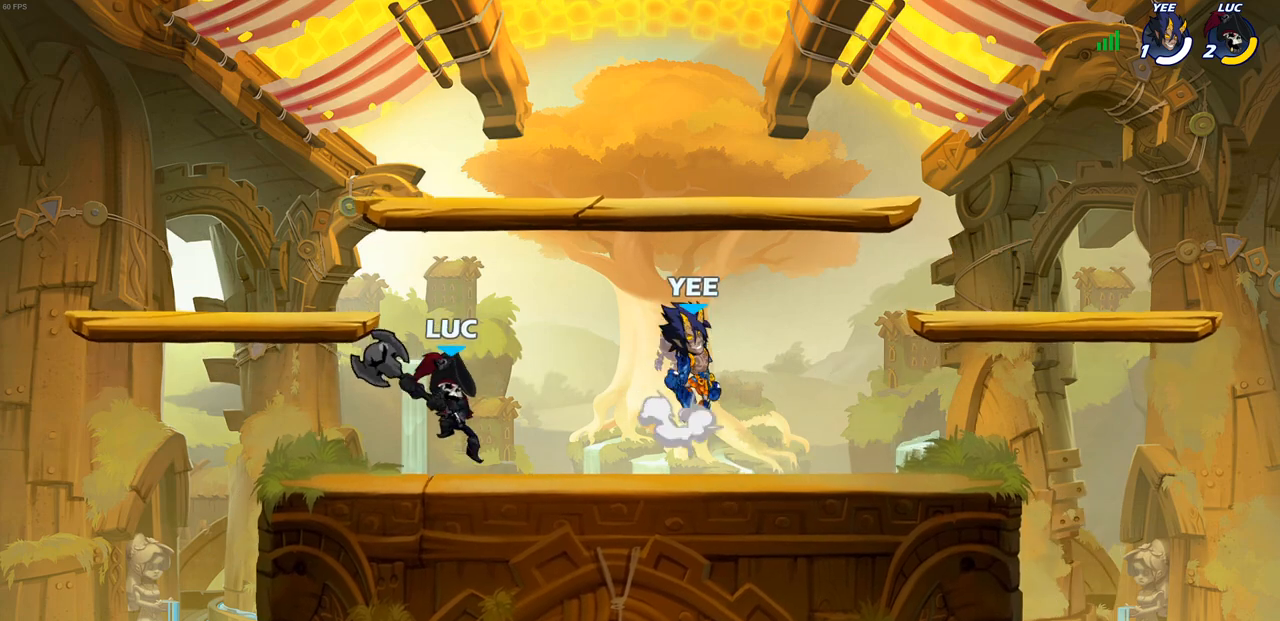
{"buttons": [], "left_stick": "center", "right_stick": "center", "events": [[17, "SQUARE", "up"], [133, "left_stick", "center"]]}
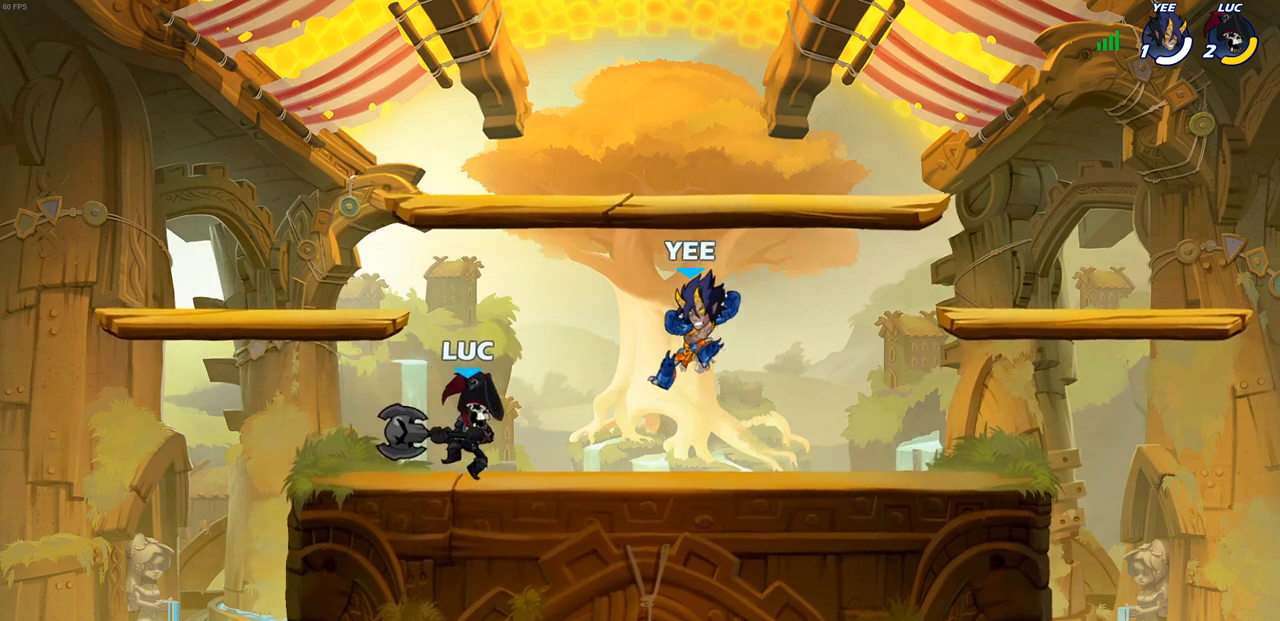
{"buttons": [], "left_stick": "center", "right_stick": "center", "events": [[50, "left_stick", "down"], [100, "SQUARE", "down"], [183, "SQUARE", "up"], [217, "left_stick", "center"]]}
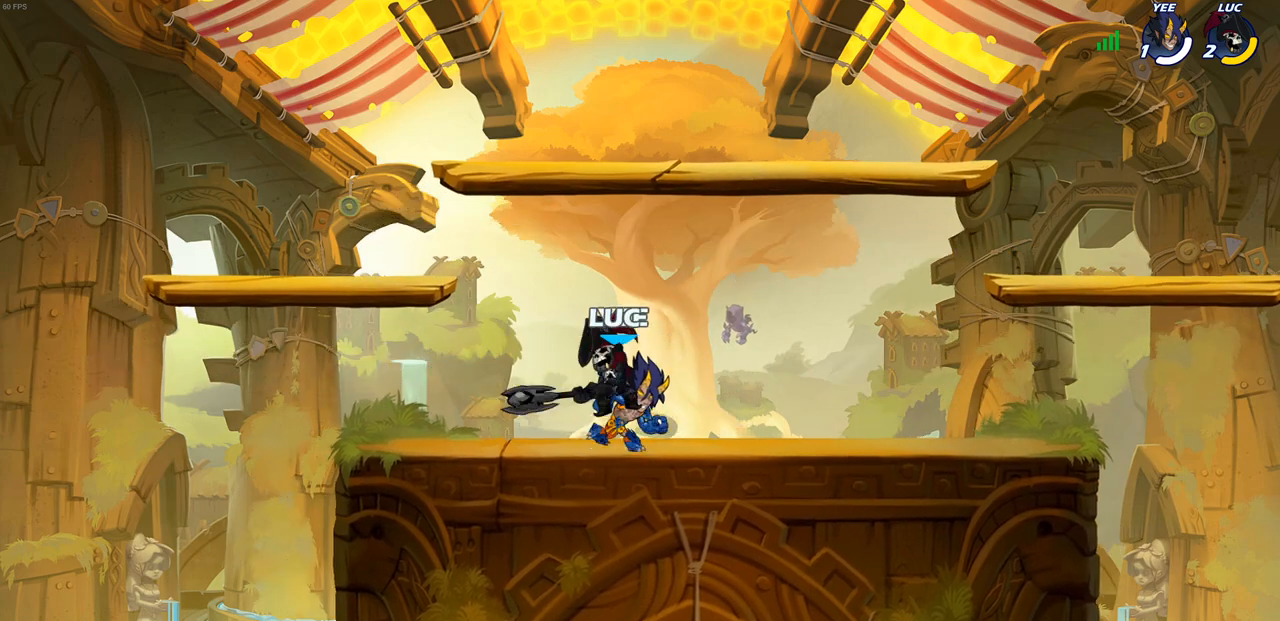
{"buttons": [], "left_stick": "down", "right_stick": "center", "events": [[167, "CROSS", "down"], [233, "left_stick", "up-right"], [317, "CROSS", "up"], [450, "left_stick", "down"]]}
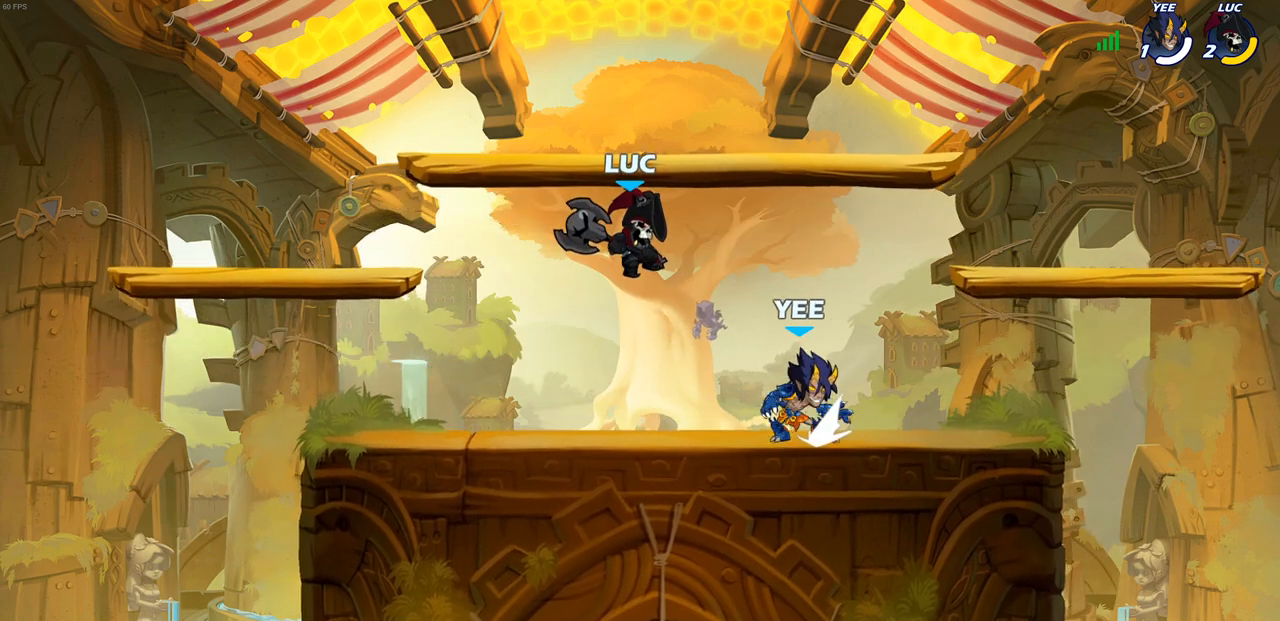
{"buttons": [], "left_stick": "down-left", "right_stick": "center", "events": [[33, "SQUARE", "down"], [133, "SQUARE", "up"], [350, "left_stick", "down-left"]]}
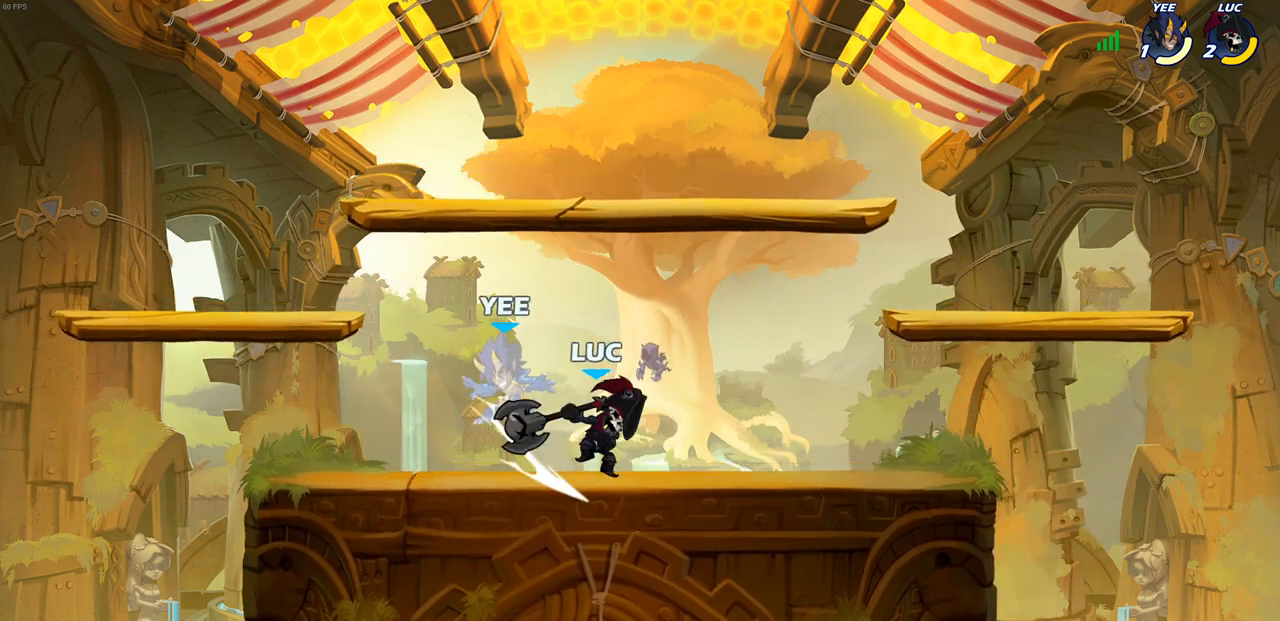
{"buttons": [], "left_stick": "center", "right_stick": "center", "events": [[67, "SQUARE", "down"], [150, "SQUARE", "up"], [183, "left_stick", "center"]]}
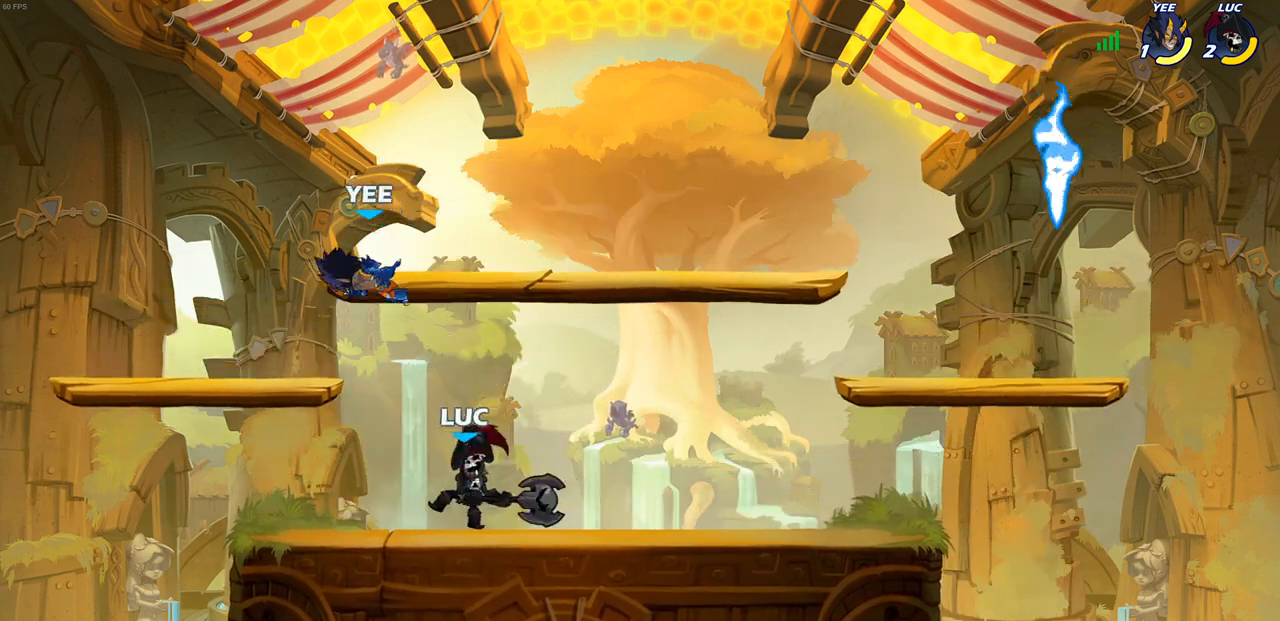
{"buttons": [], "left_stick": "up-right", "right_stick": "center", "events": [[117, "CROSS", "down"], [183, "SQUARE", "down"], [200, "CROSS", "up"], [200, "right_stick", "left"], [233, "left_stick", "left"], [250, "SQUARE", "up"], [250, "right_stick", "center"], [467, "left_stick", "up-right"]]}
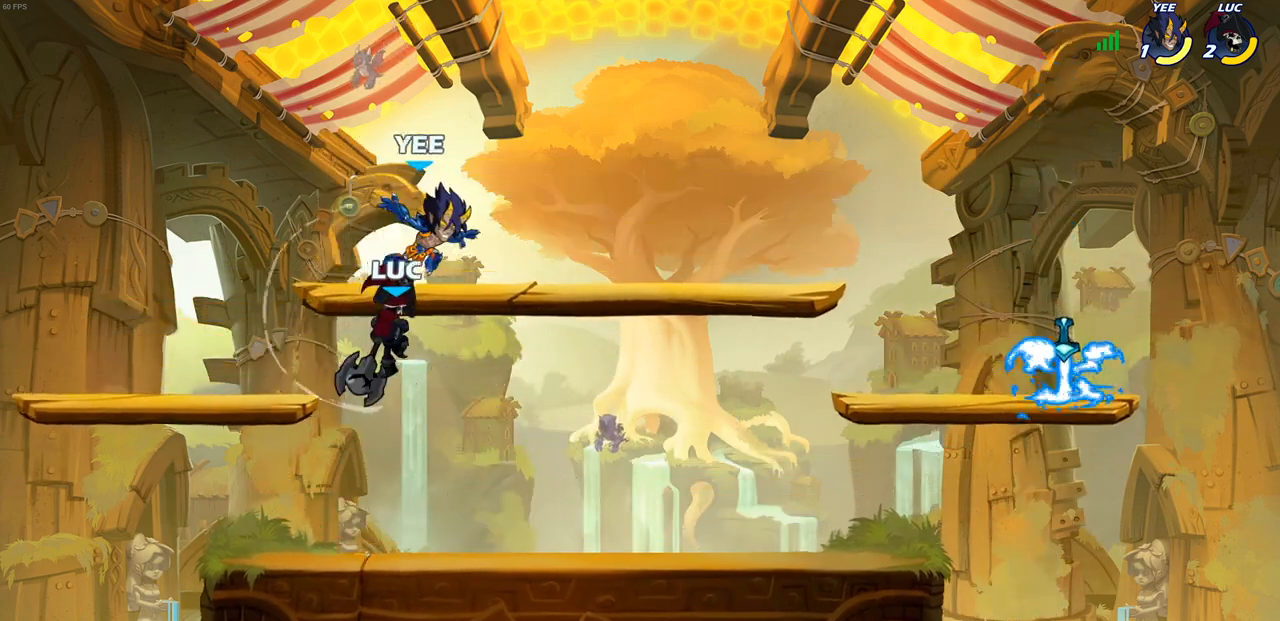
{"buttons": [], "left_stick": "right", "right_stick": "center", "events": [[50, "left_stick", "right"]]}
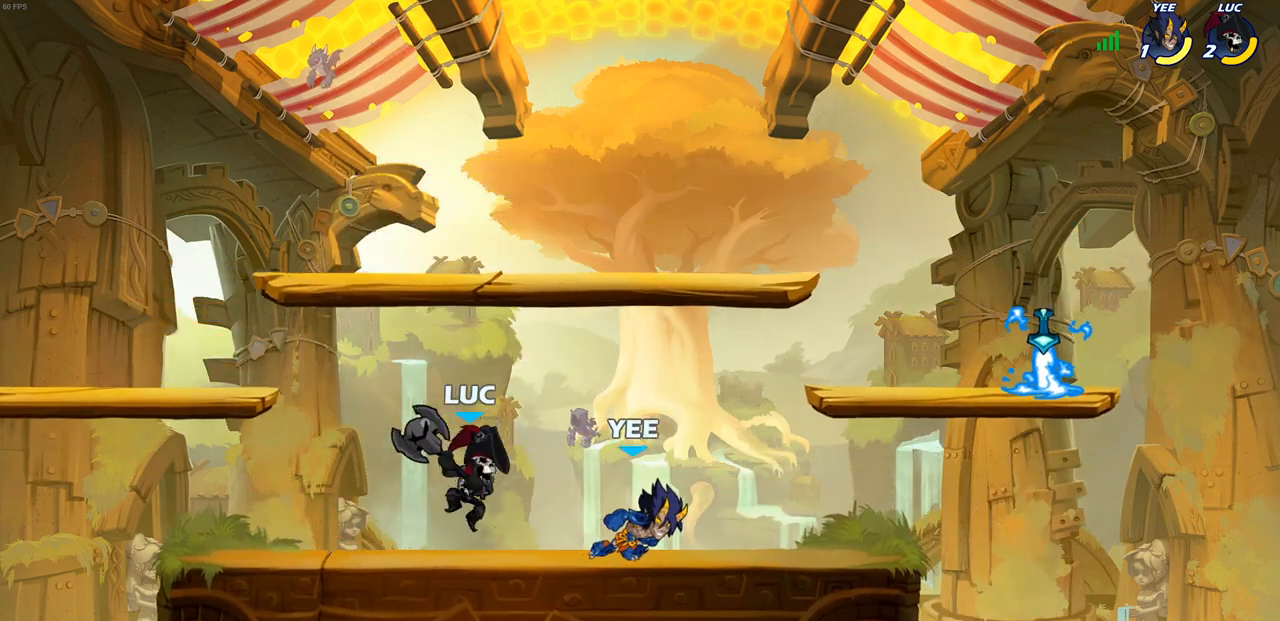
{"buttons": ["CIRCLE"], "left_stick": "center", "right_stick": "center", "events": [[150, "R2", "down"], [233, "left_stick", "center"], [283, "CIRCLE", "down"], [367, "R2", "up"]]}
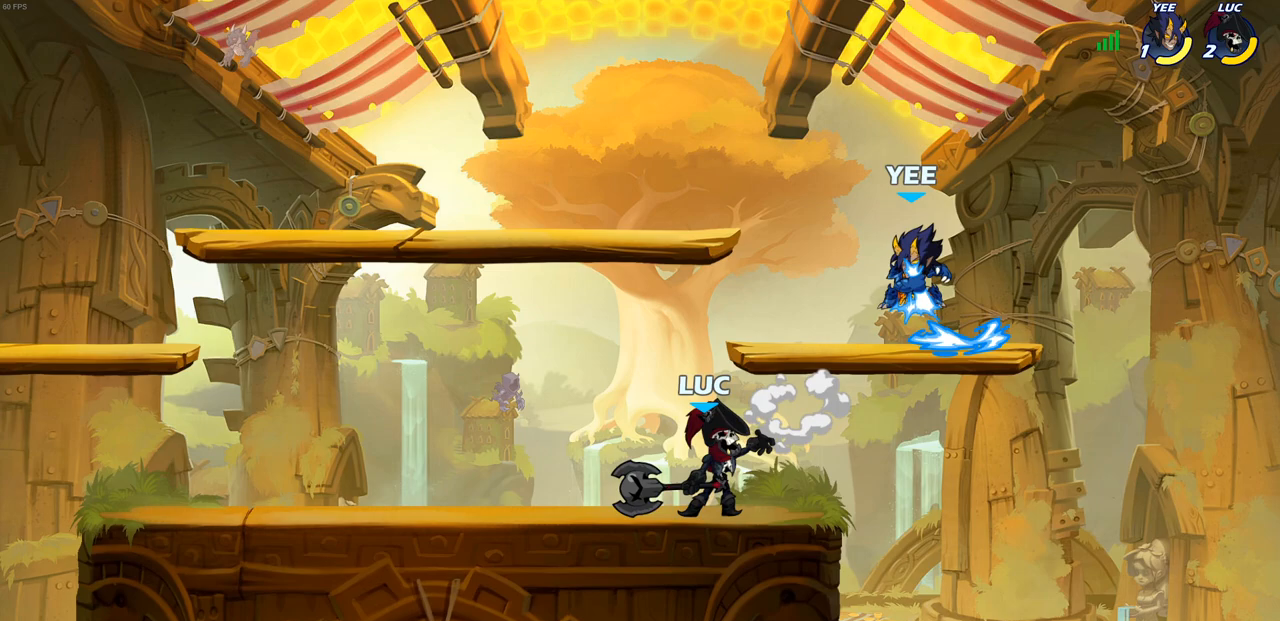
{"buttons": [], "left_stick": "center", "right_stick": "center", "events": [[283, "CIRCLE", "up"]]}
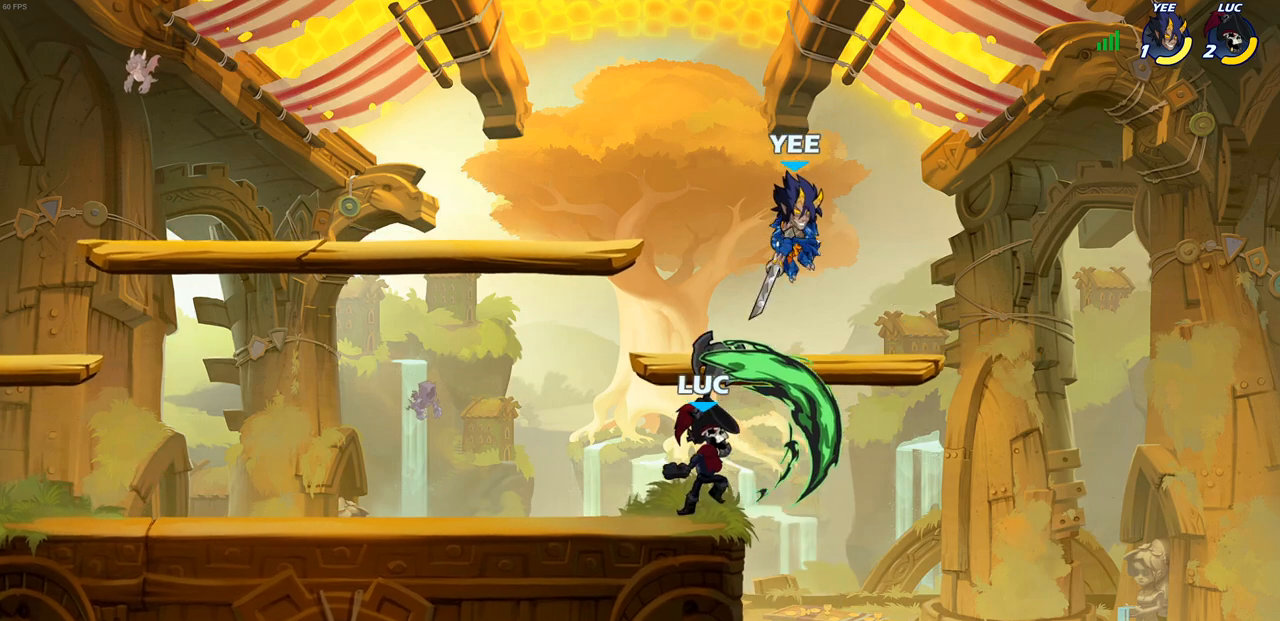
{"buttons": [], "left_stick": "right", "right_stick": "center", "events": [[383, "left_stick", "right"]]}
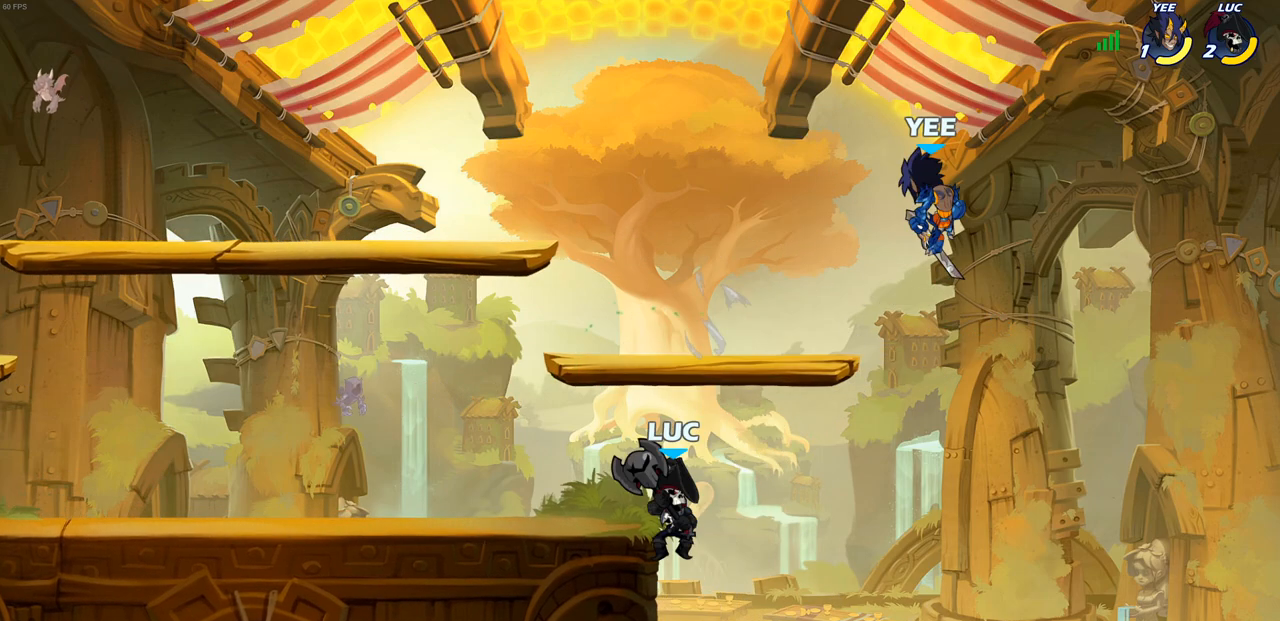
{"buttons": ["CROSS"], "left_stick": "up-left", "right_stick": "center", "events": [[483, "CROSS", "down"], [483, "left_stick", "up-left"]]}
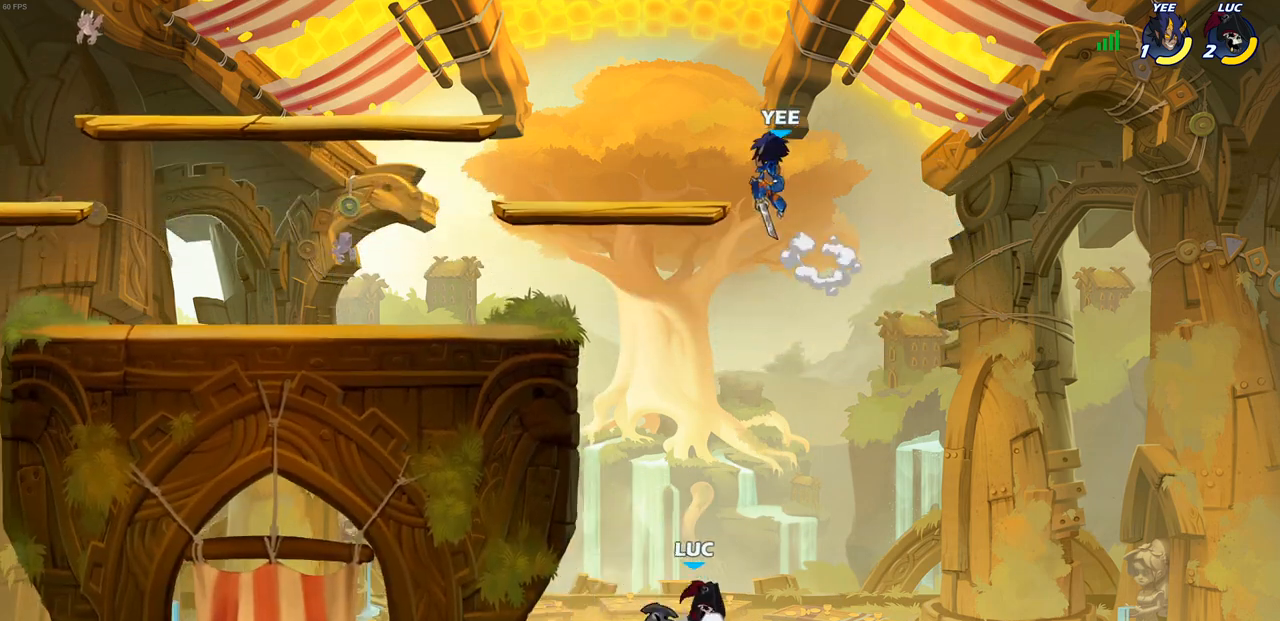
{"buttons": [], "left_stick": "up", "right_stick": "center", "events": [[17, "CIRCLE", "down"], [33, "CROSS", "up"], [100, "left_stick", "center"], [117, "CIRCLE", "up"], [417, "left_stick", "up-left"], [483, "left_stick", "up"]]}
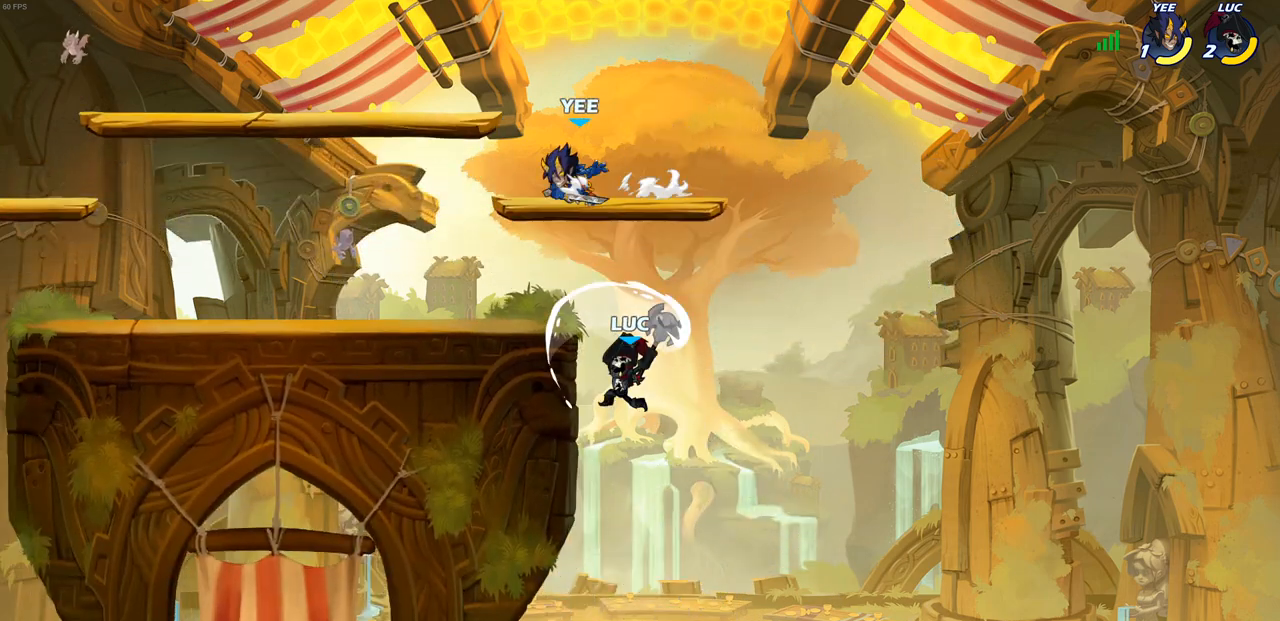
{"buttons": ["R2"], "left_stick": "left", "right_stick": "center", "events": [[50, "left_stick", "up-left"], [133, "left_stick", "left"], [467, "R2", "down"]]}
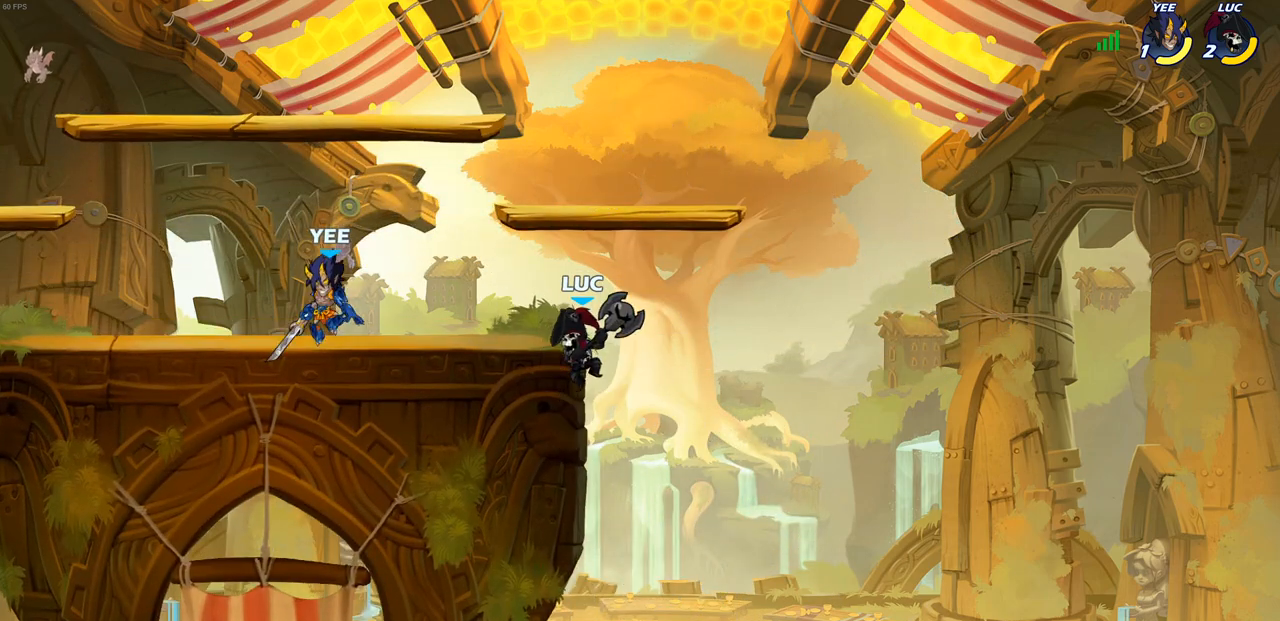
{"buttons": [], "left_stick": "left", "right_stick": "center", "events": [[50, "left_stick", "center"], [200, "R2", "up"], [217, "left_stick", "right"], [350, "left_stick", "up-left"], [367, "CROSS", "down"], [467, "CROSS", "up"], [467, "left_stick", "left"]]}
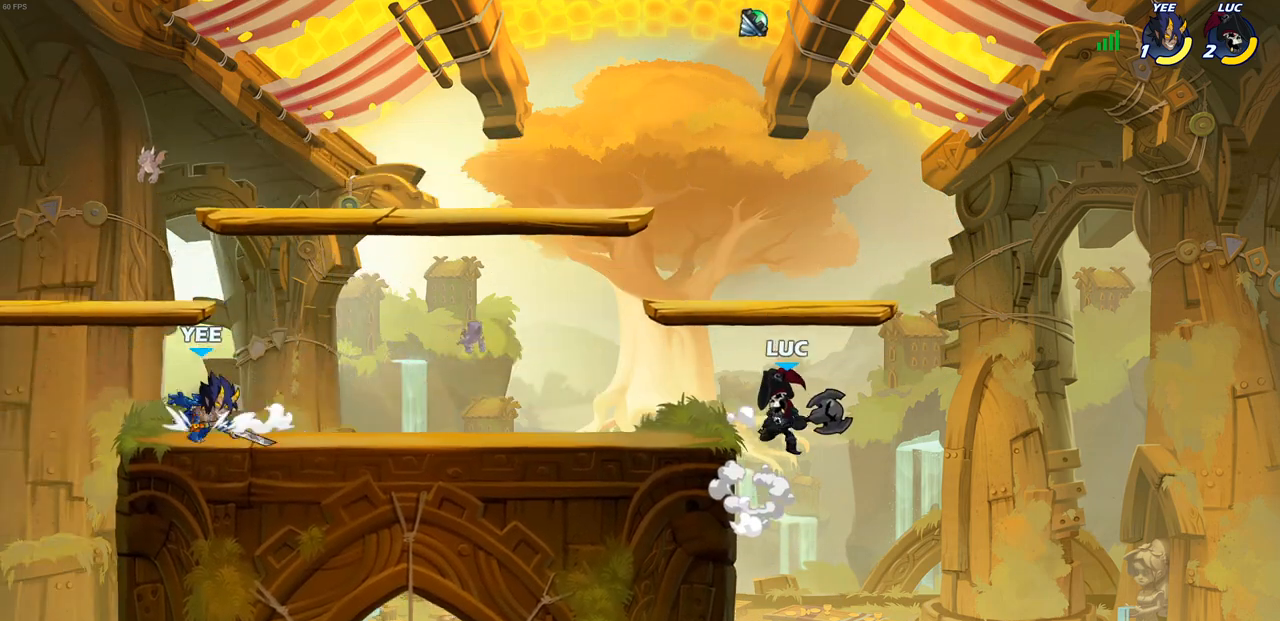
{"buttons": [], "left_stick": "down-left", "right_stick": "center", "events": [[67, "CROSS", "down"], [233, "CROSS", "up"], [317, "left_stick", "down-left"]]}
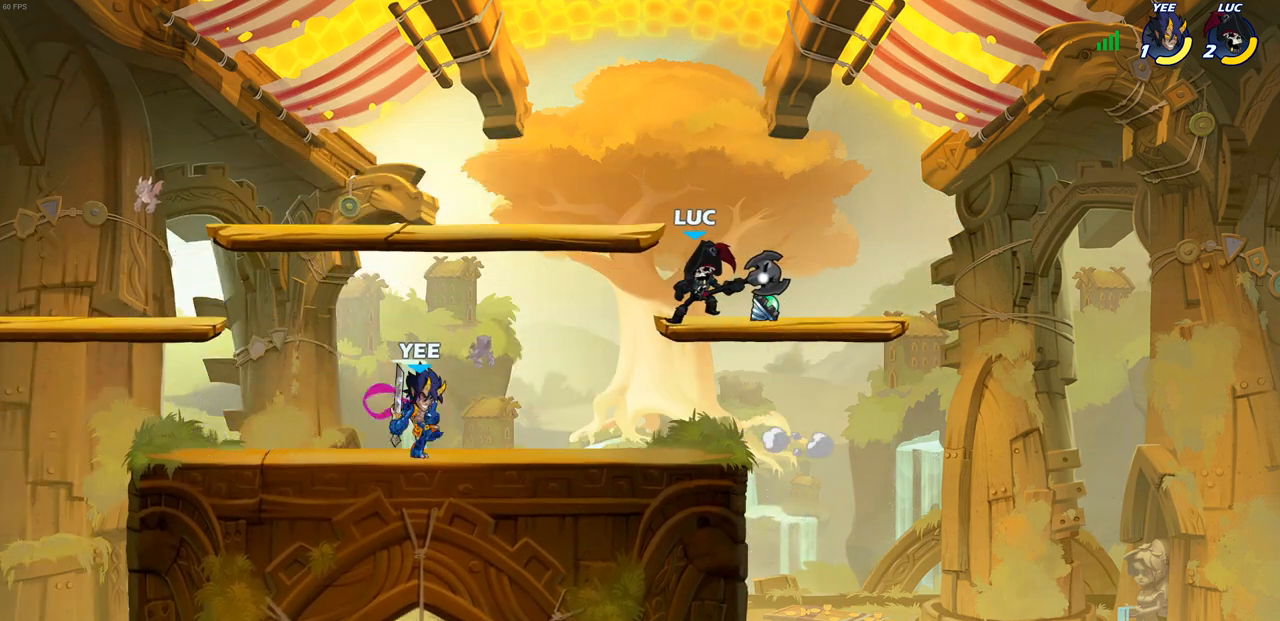
{"buttons": ["R2"], "left_stick": "left", "right_stick": "center", "events": [[33, "left_stick", "center"], [317, "left_stick", "left"], [383, "R2", "down"]]}
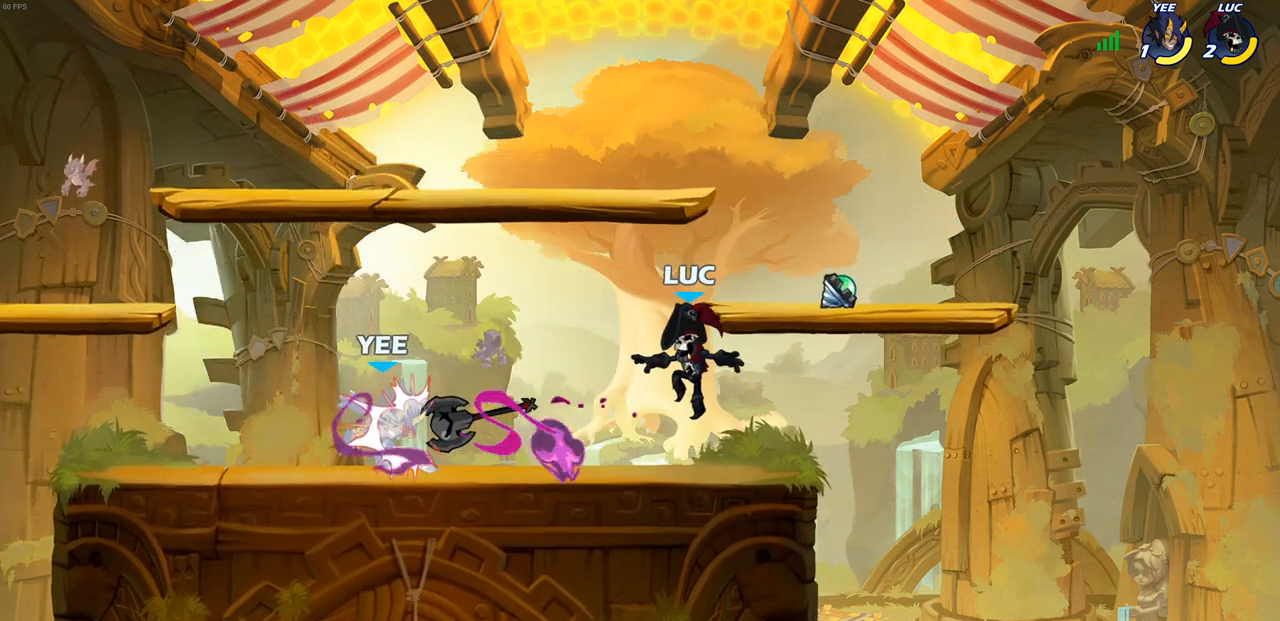
{"buttons": [], "left_stick": "center", "right_stick": "center", "events": [[17, "R2", "up"], [183, "R1", "down"], [233, "R1", "up"], [267, "SQUARE", "down"], [300, "left_stick", "down"], [367, "SQUARE", "up"], [400, "left_stick", "center"]]}
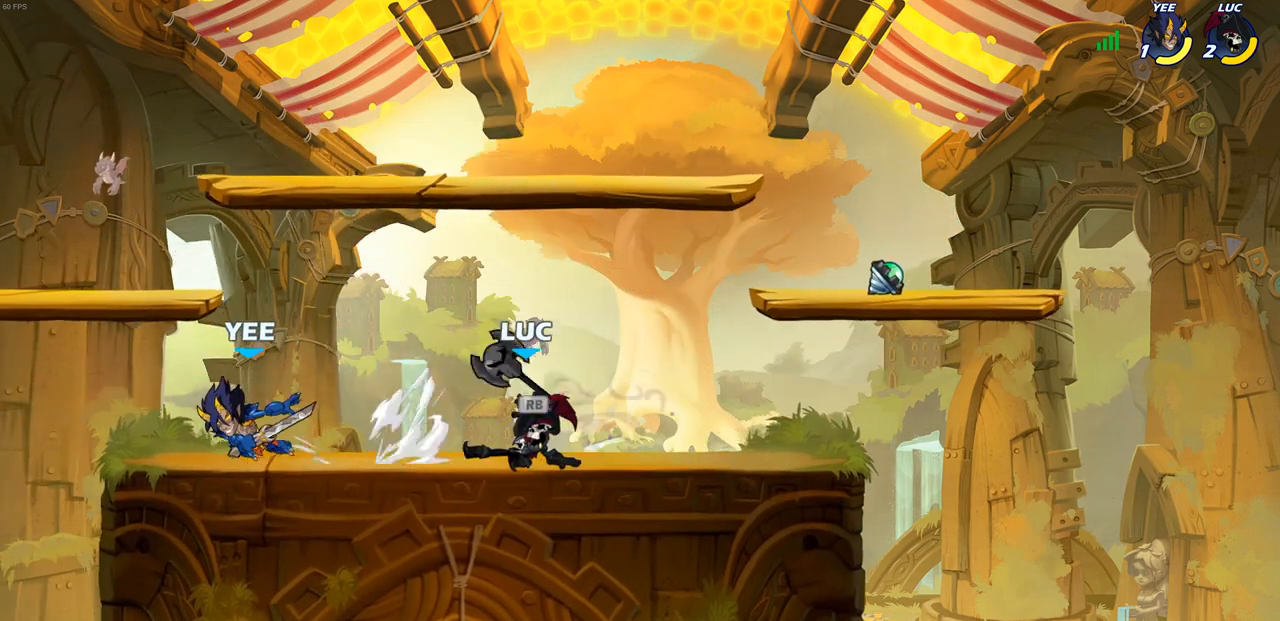
{"buttons": [], "left_stick": "up-right", "right_stick": "center", "events": [[217, "left_stick", "right"], [317, "CROSS", "down"], [333, "R1", "down"], [367, "left_stick", "up-right"], [450, "CROSS", "up"], [450, "R1", "up"]]}
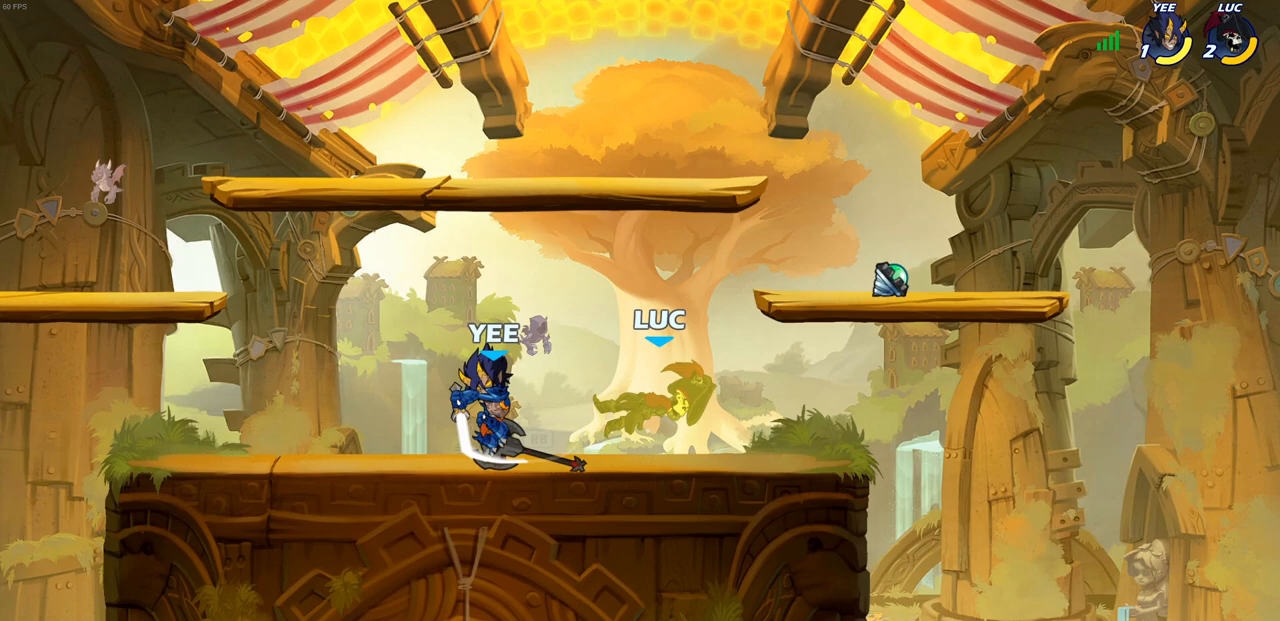
{"buttons": ["R1"], "left_stick": "up-left", "right_stick": "center", "events": [[33, "left_stick", "up-left"], [83, "left_stick", "down-left"], [167, "left_stick", "down-right"], [200, "CROSS", "down"], [250, "left_stick", "up-right"], [317, "CROSS", "up"], [367, "left_stick", "up-left"], [383, "CROSS", "down"], [450, "R1", "down"], [500, "CROSS", "up"]]}
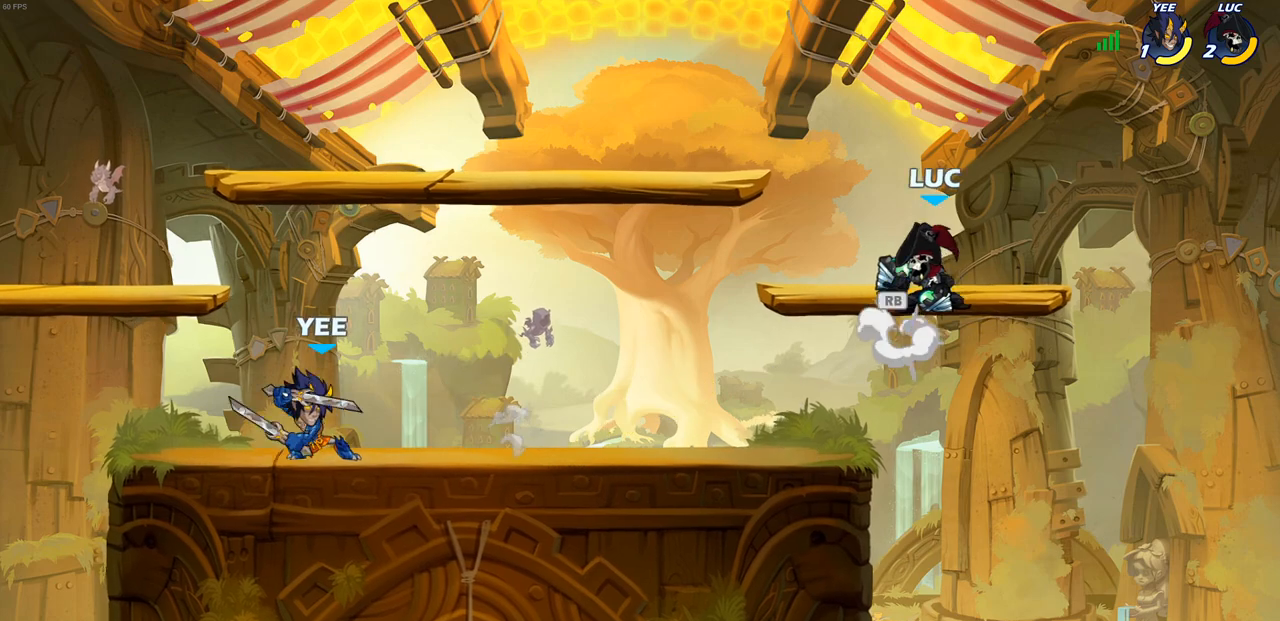
{"buttons": ["R2"], "left_stick": "left", "right_stick": "center", "events": [[50, "R1", "up"], [83, "left_stick", "right"], [200, "left_stick", "down-left"], [333, "left_stick", "left"], [483, "R2", "down"]]}
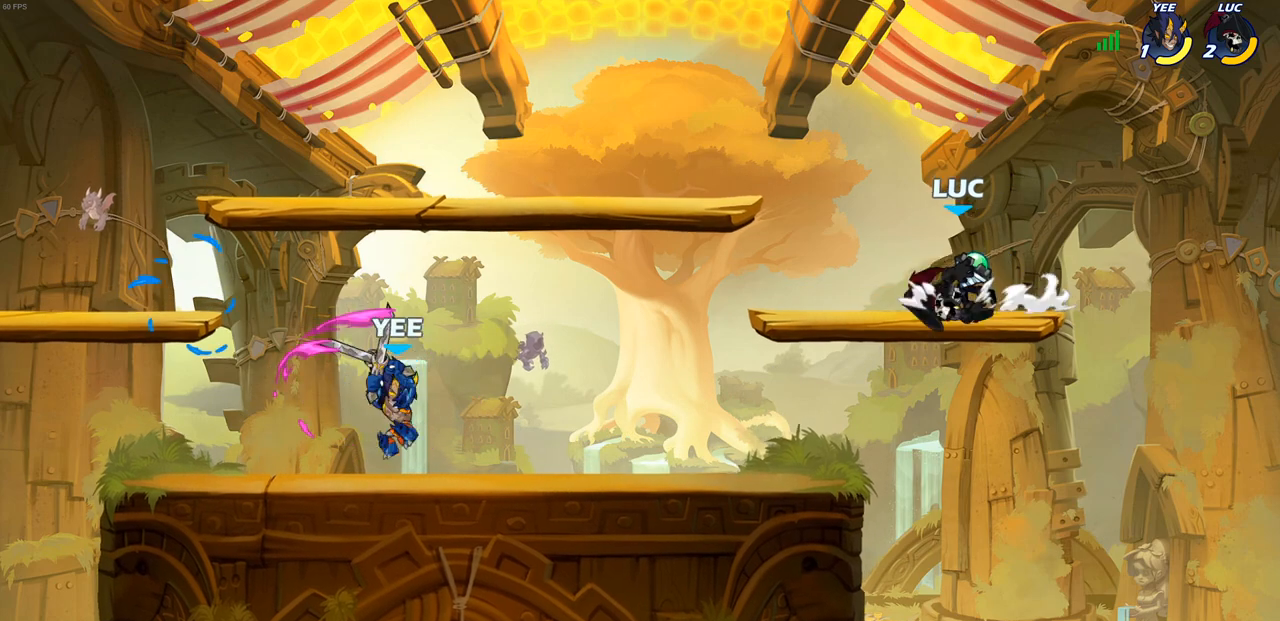
{"buttons": [], "left_stick": "center", "right_stick": "center", "events": [[17, "CIRCLE", "down"], [100, "left_stick", "down-left"], [117, "CIRCLE", "up"], [117, "R2", "up"], [250, "left_stick", "center"]]}
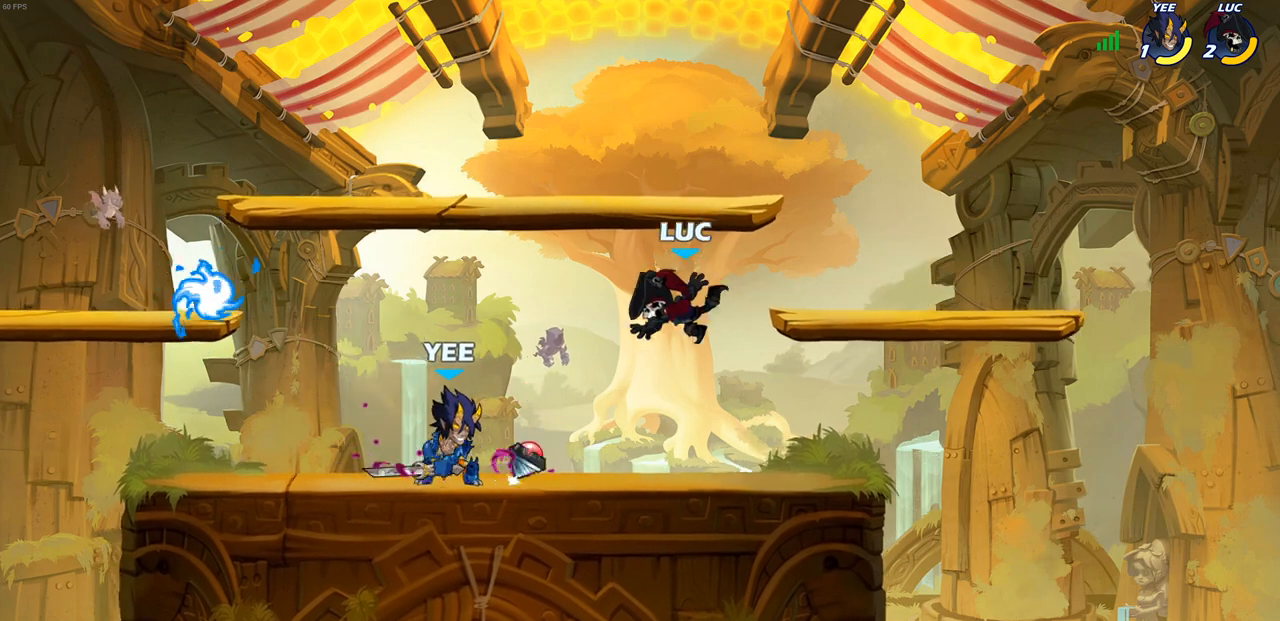
{"buttons": ["R2"], "left_stick": "left", "right_stick": "center", "events": [[300, "R2", "down"], [300, "left_stick", "left"], [350, "CROSS", "down"], [500, "CROSS", "up"]]}
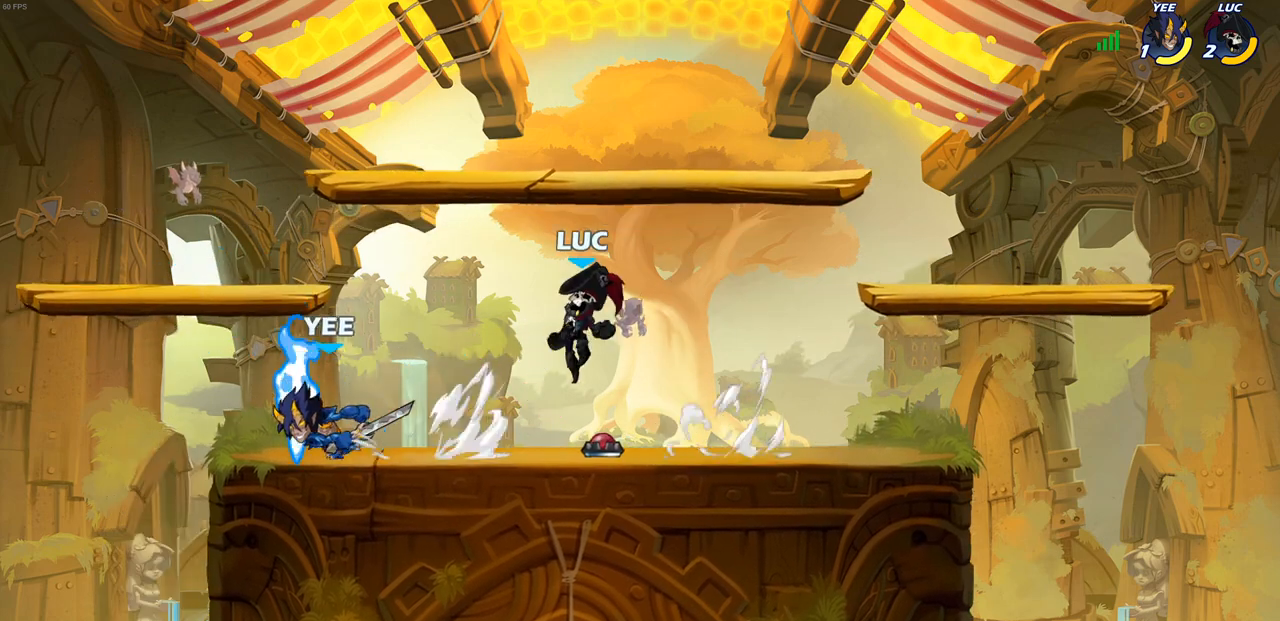
{"buttons": [], "left_stick": "down-left", "right_stick": "center", "events": [[33, "R2", "up"], [83, "CROSS", "down"], [217, "CROSS", "up"], [300, "left_stick", "down-left"]]}
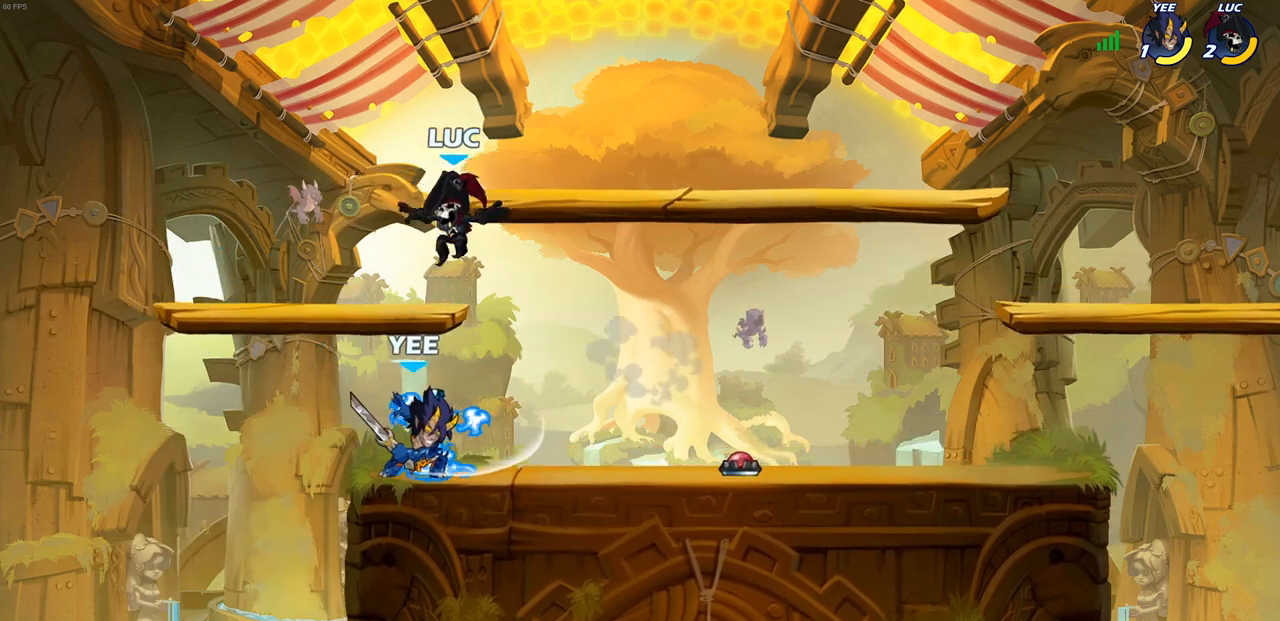
{"buttons": [], "left_stick": "center", "right_stick": "center", "events": [[117, "left_stick", "down-right"], [200, "SQUARE", "down"], [233, "left_stick", "center"], [267, "SQUARE", "up"], [383, "SQUARE", "down"], [450, "SQUARE", "up"]]}
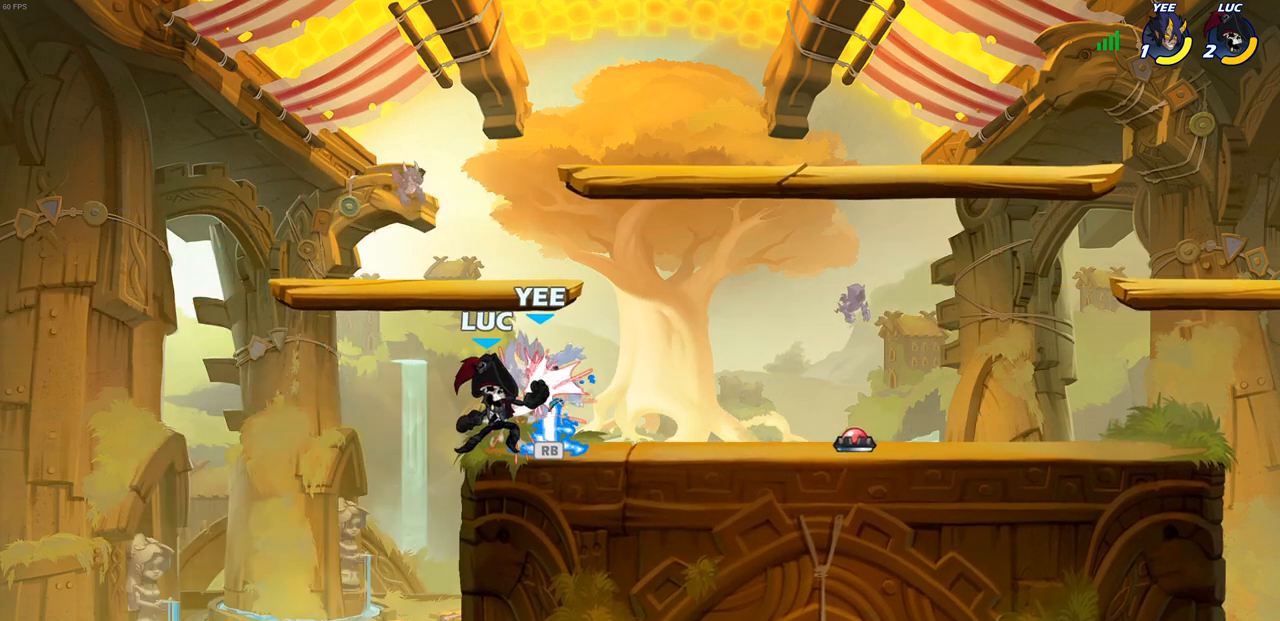
{"buttons": [], "left_stick": "center", "right_stick": "center", "events": [[33, "SQUARE", "down"], [117, "SQUARE", "up"], [183, "SQUARE", "down"], [267, "SQUARE", "up"], [350, "SQUARE", "down"], [450, "SQUARE", "up"]]}